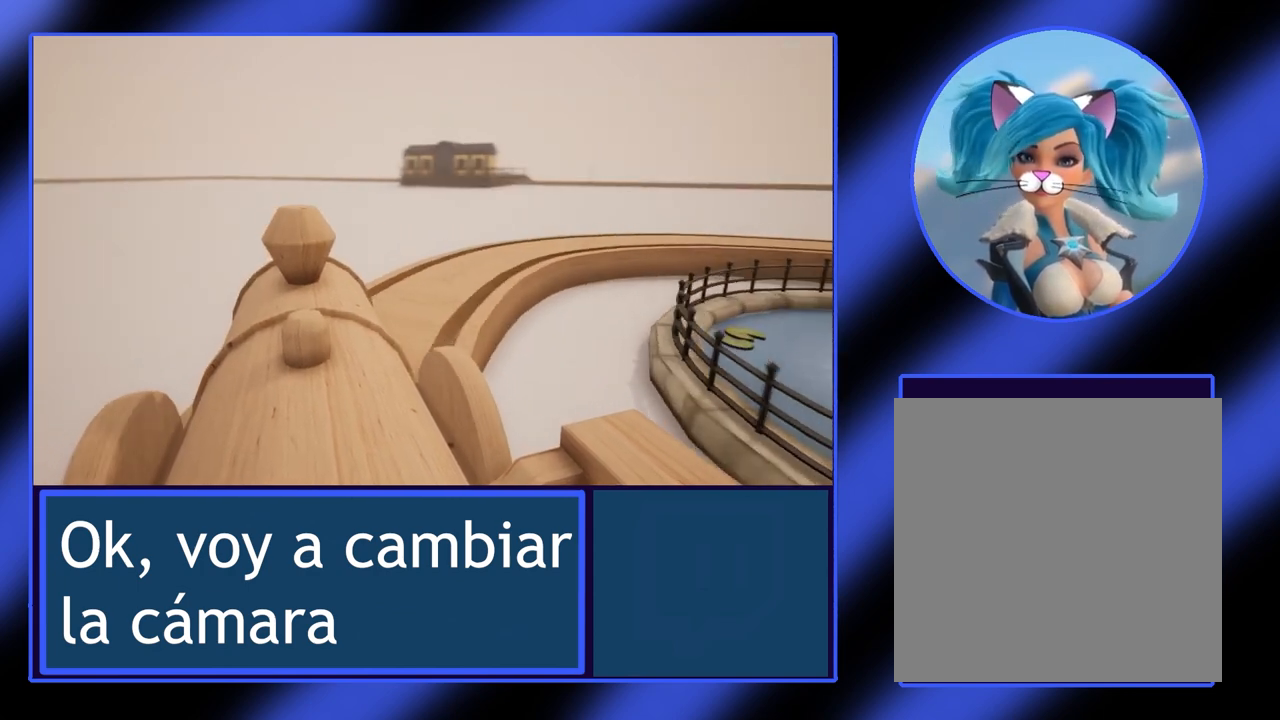
Gameplay with a controller (Xbox layout); each line is a JSON object with the inputs held at the frame after it. "events" lists button and stick changes between this image and that frame as [ms after this image, input, new state], when the widget could be followed in between. Not read: L3 R3 TOUCHPAD other_buttons right_stick.
{"buttons": ["SELECT"], "left_stick": "center", "events": [[467, "SELECT", "down"]]}
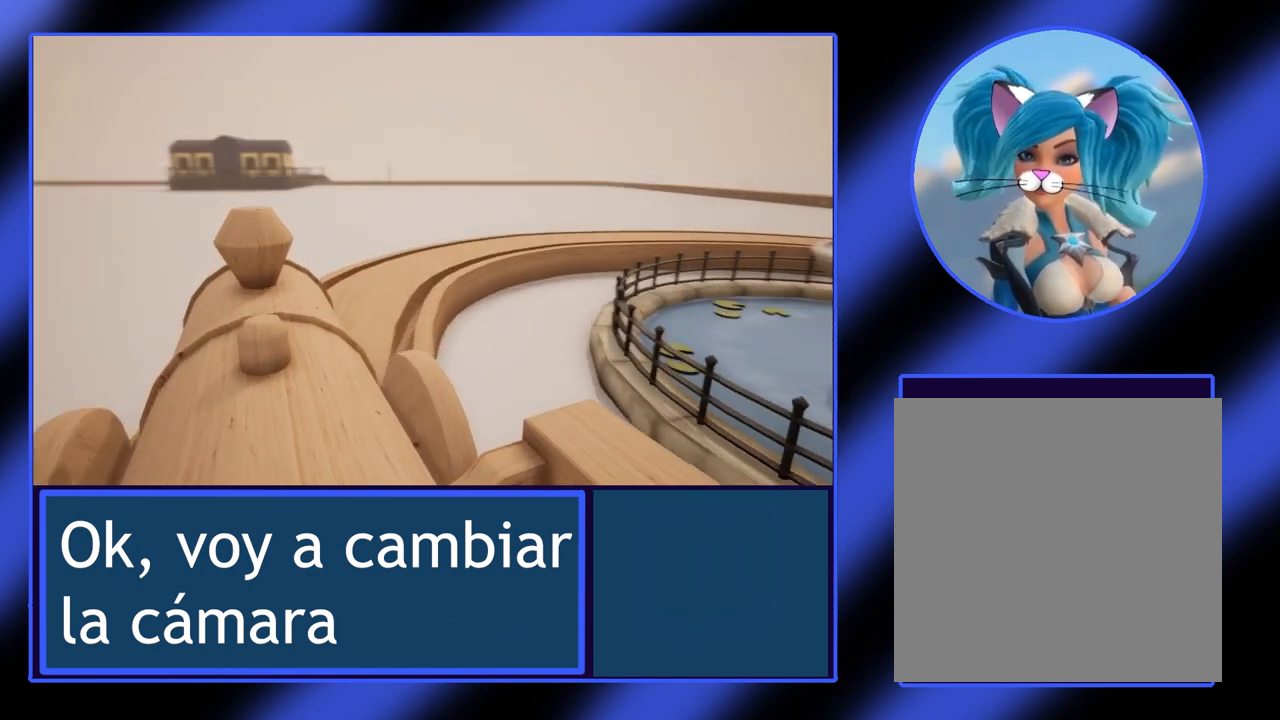
{"buttons": [], "left_stick": "center", "events": [[133, "SELECT", "up"]]}
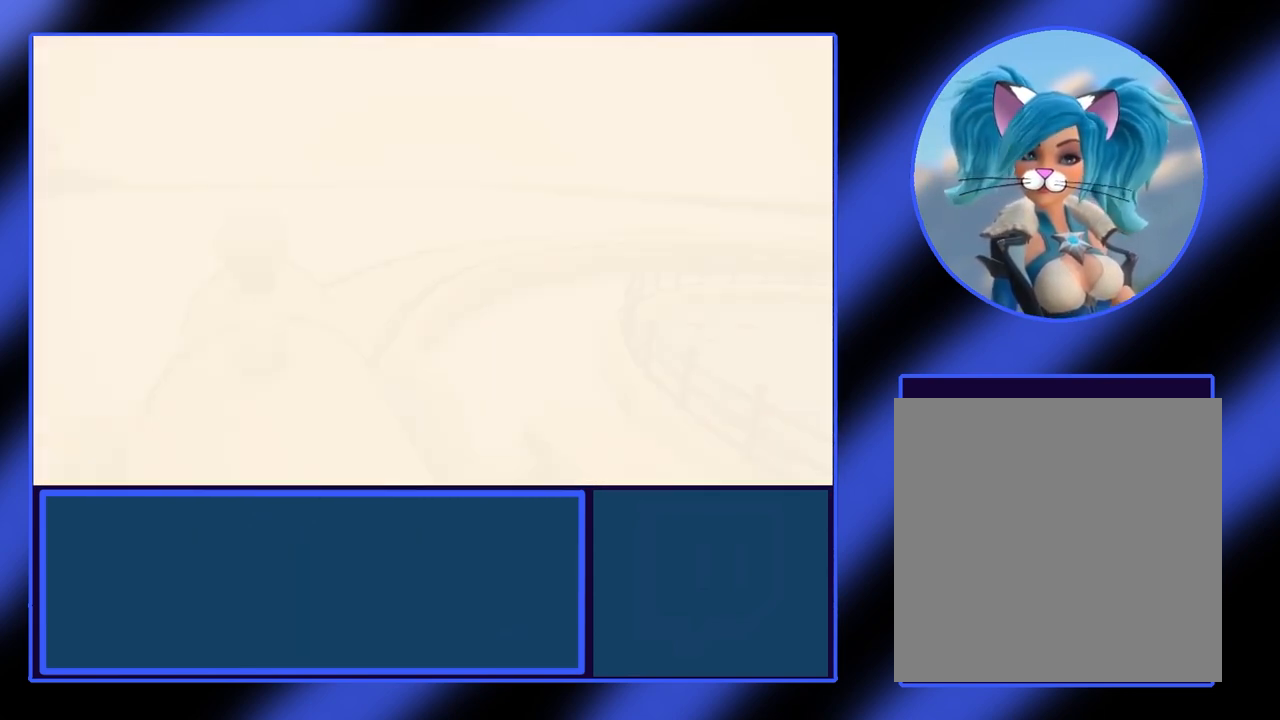
{"buttons": [], "left_stick": "center", "events": []}
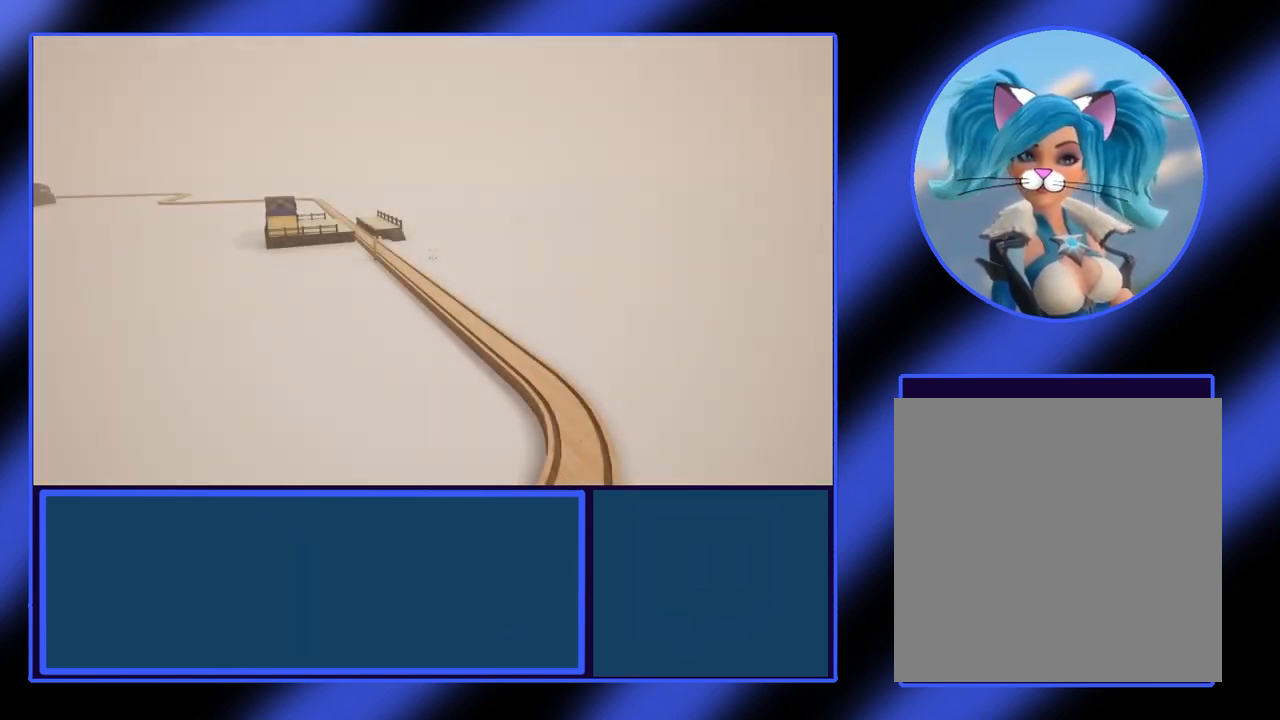
{"buttons": [], "left_stick": "left", "events": [[367, "left_stick", "left"]]}
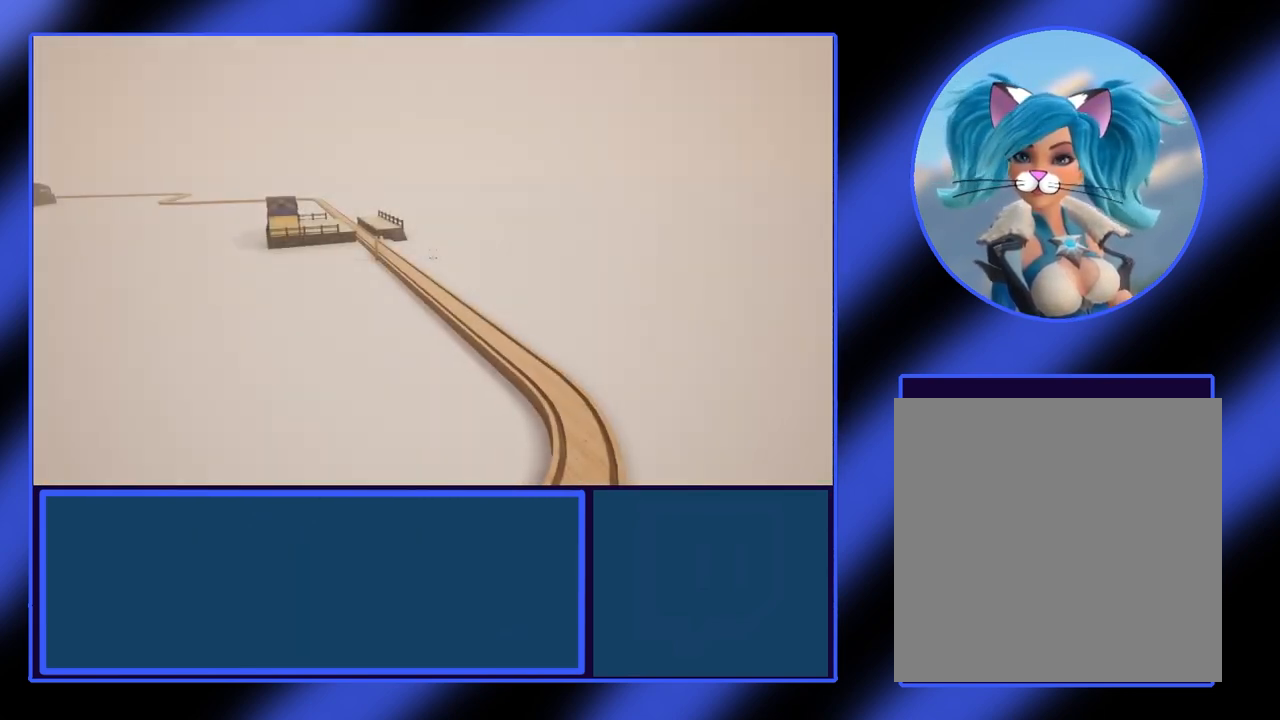
{"buttons": [], "left_stick": "up-left", "events": [[467, "left_stick", "up-left"]]}
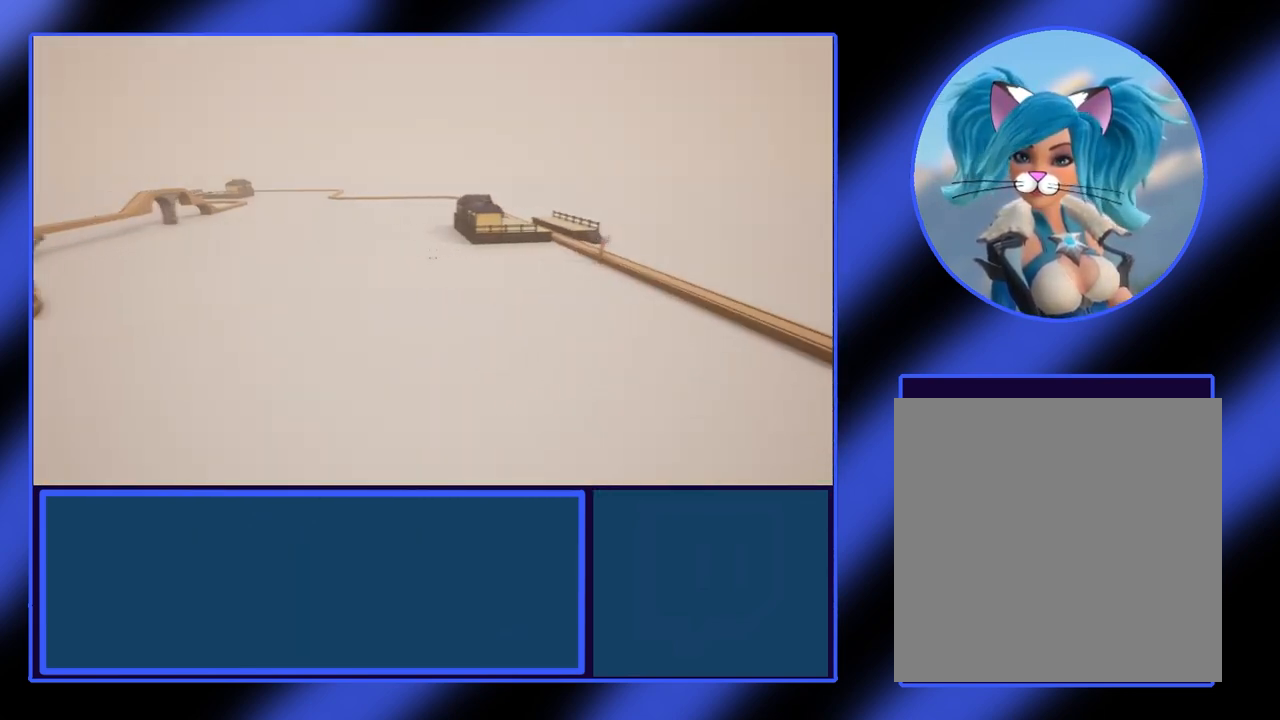
{"buttons": [], "left_stick": "up", "events": [[500, "left_stick", "up"]]}
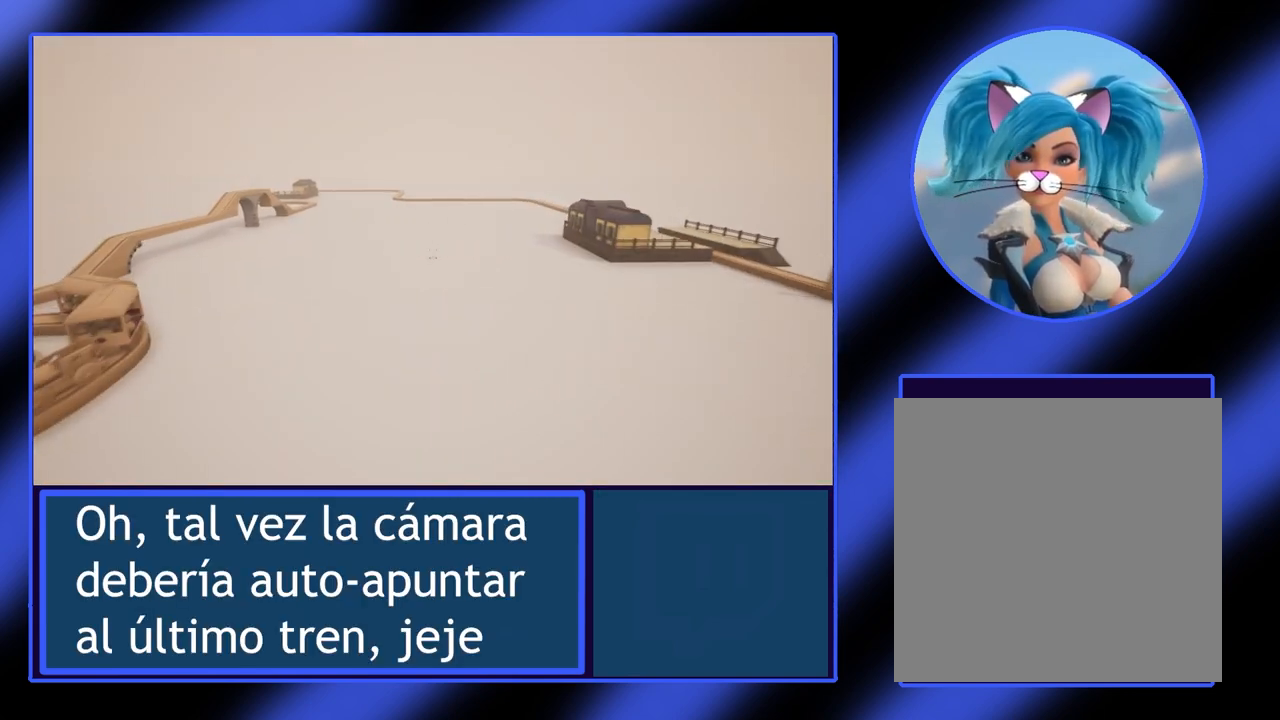
{"buttons": [], "left_stick": "up-right", "events": [[100, "left_stick", "up-right"]]}
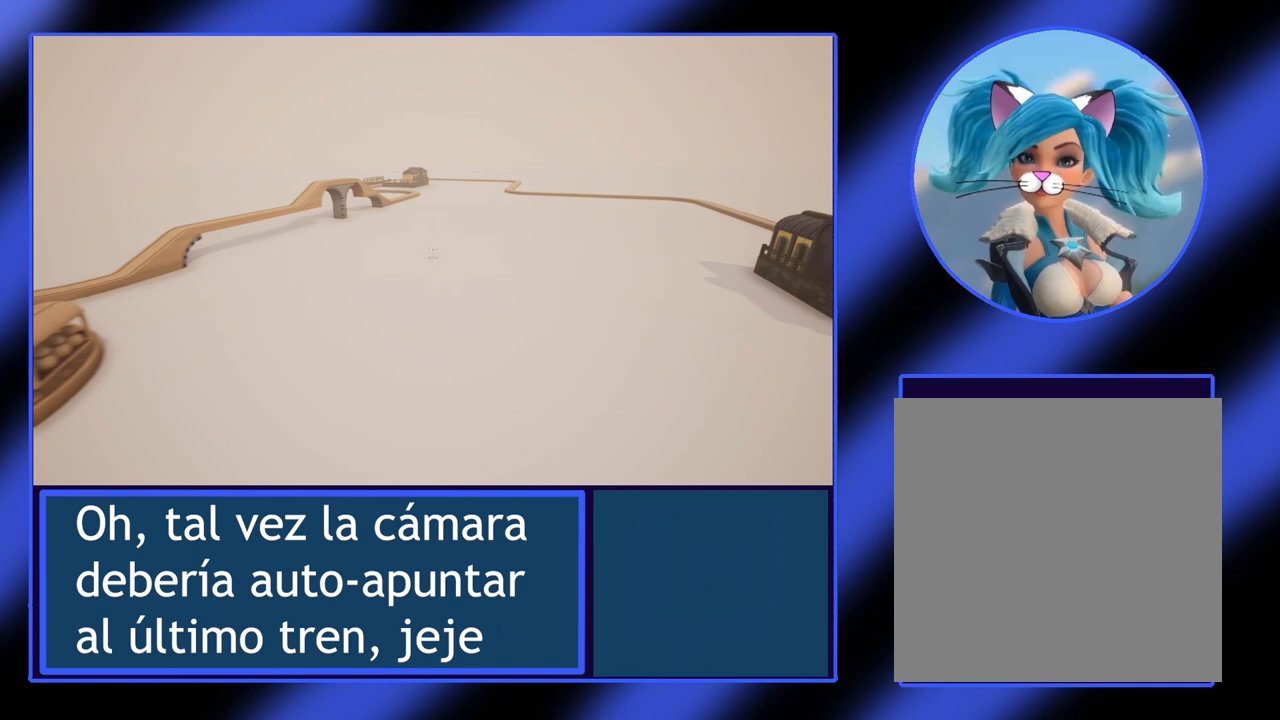
{"buttons": [], "left_stick": "center", "events": [[33, "left_stick", "center"]]}
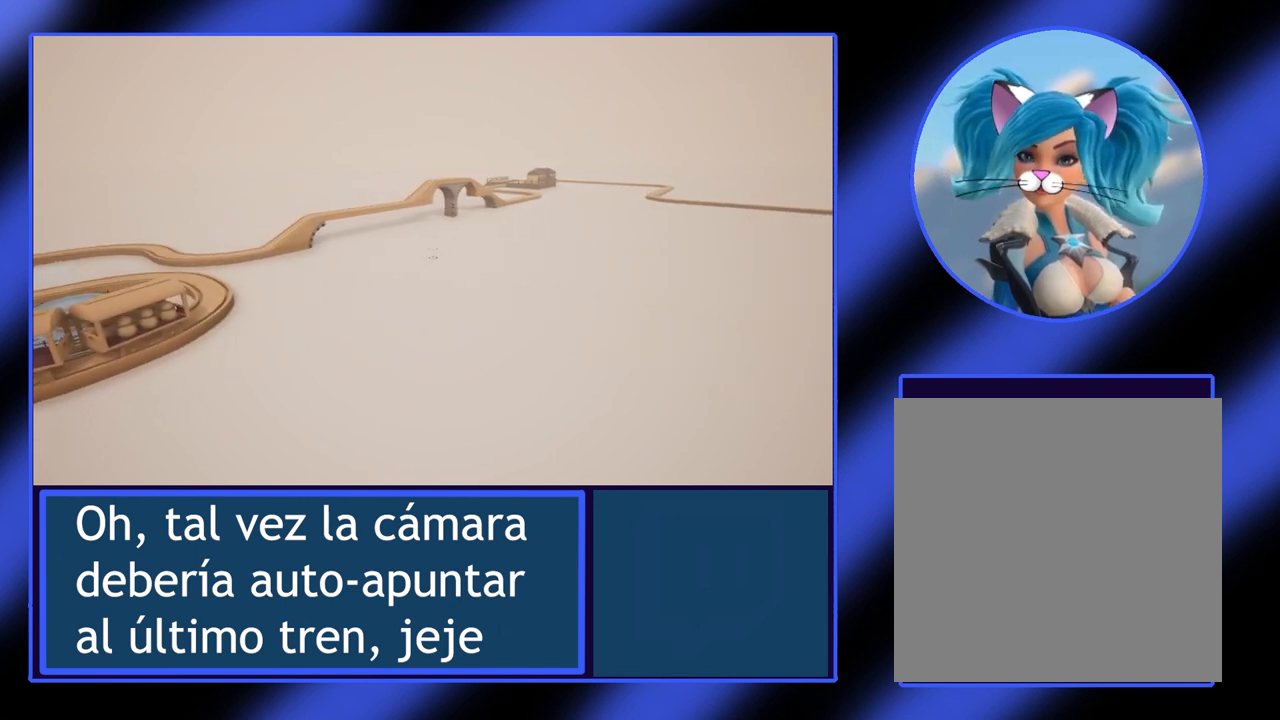
{"buttons": [], "left_stick": "center", "events": []}
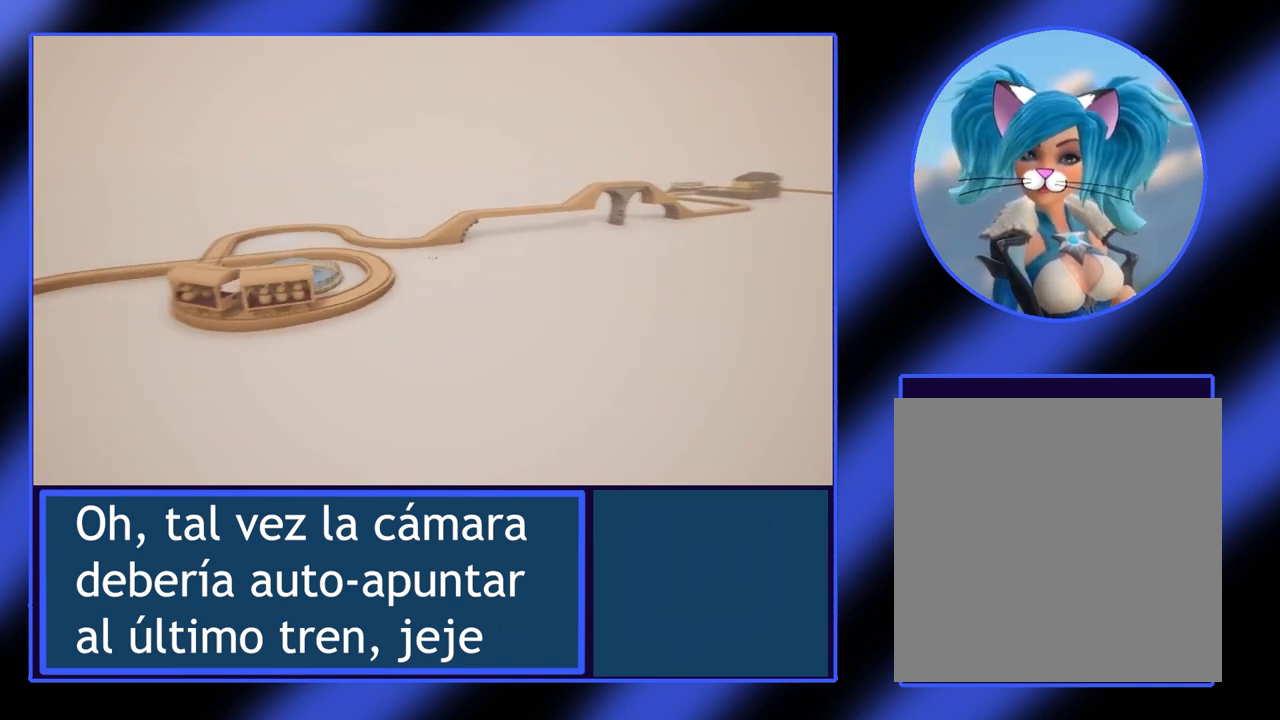
{"buttons": [], "left_stick": "center", "events": []}
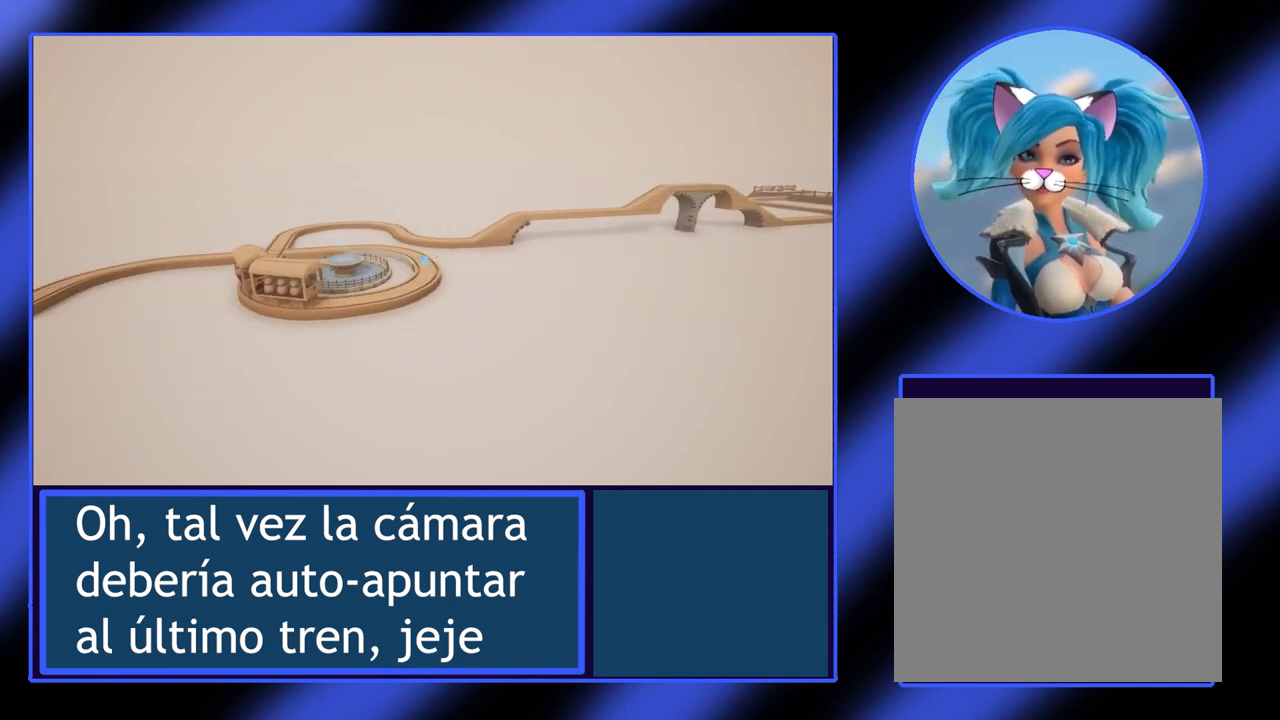
{"buttons": [], "left_stick": "right", "events": [[267, "left_stick", "right"]]}
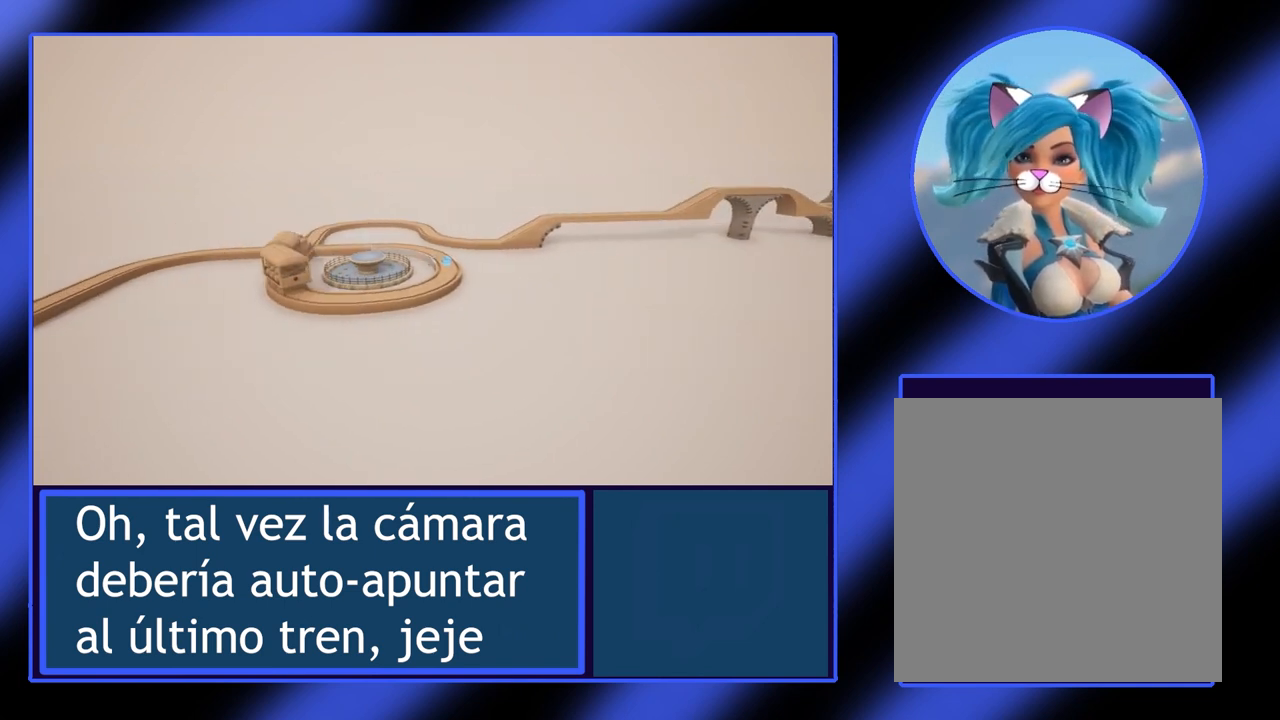
{"buttons": [], "left_stick": "center", "events": [[100, "left_stick", "center"]]}
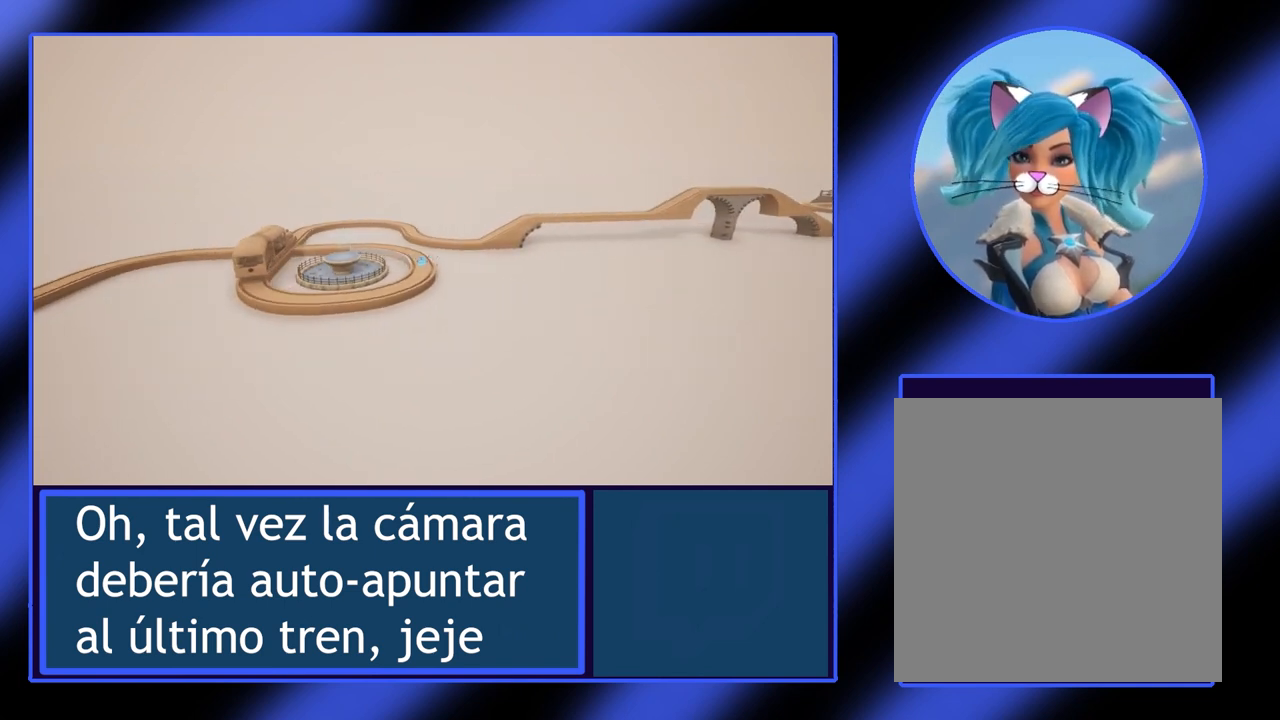
{"buttons": [], "left_stick": "up-right", "events": [[67, "left_stick", "up-right"]]}
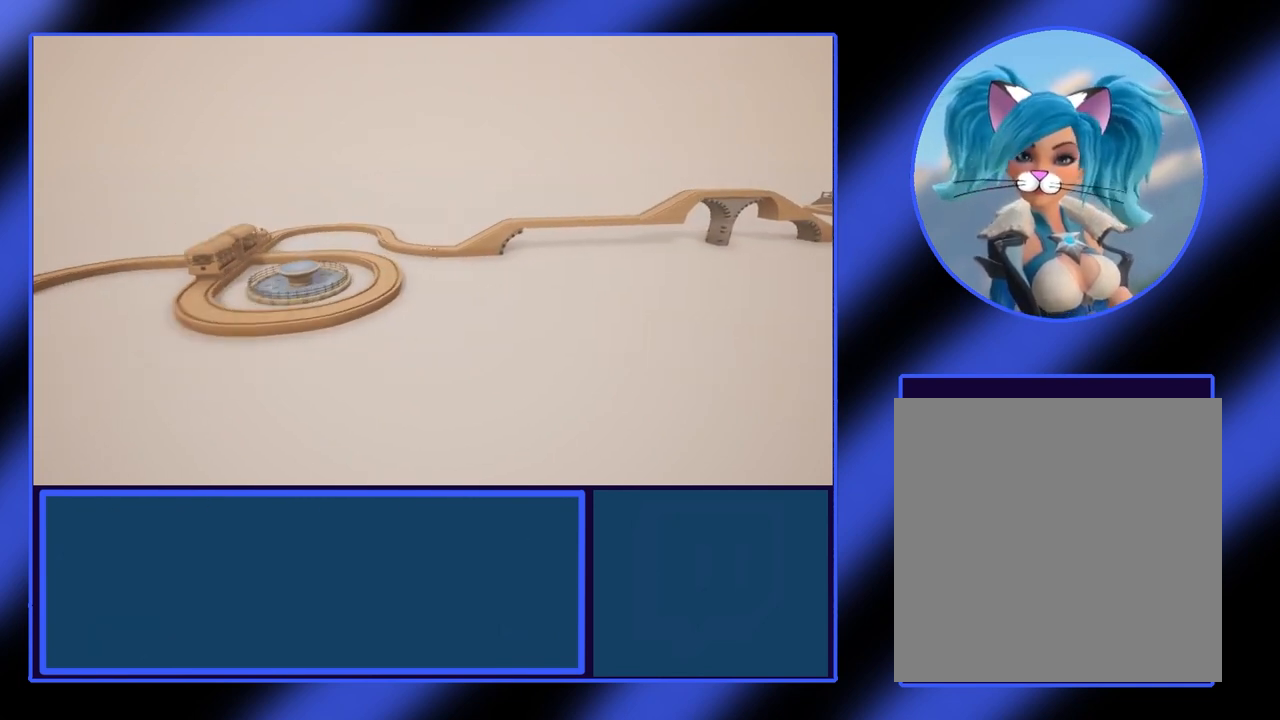
{"buttons": [], "left_stick": "center", "events": [[167, "left_stick", "center"]]}
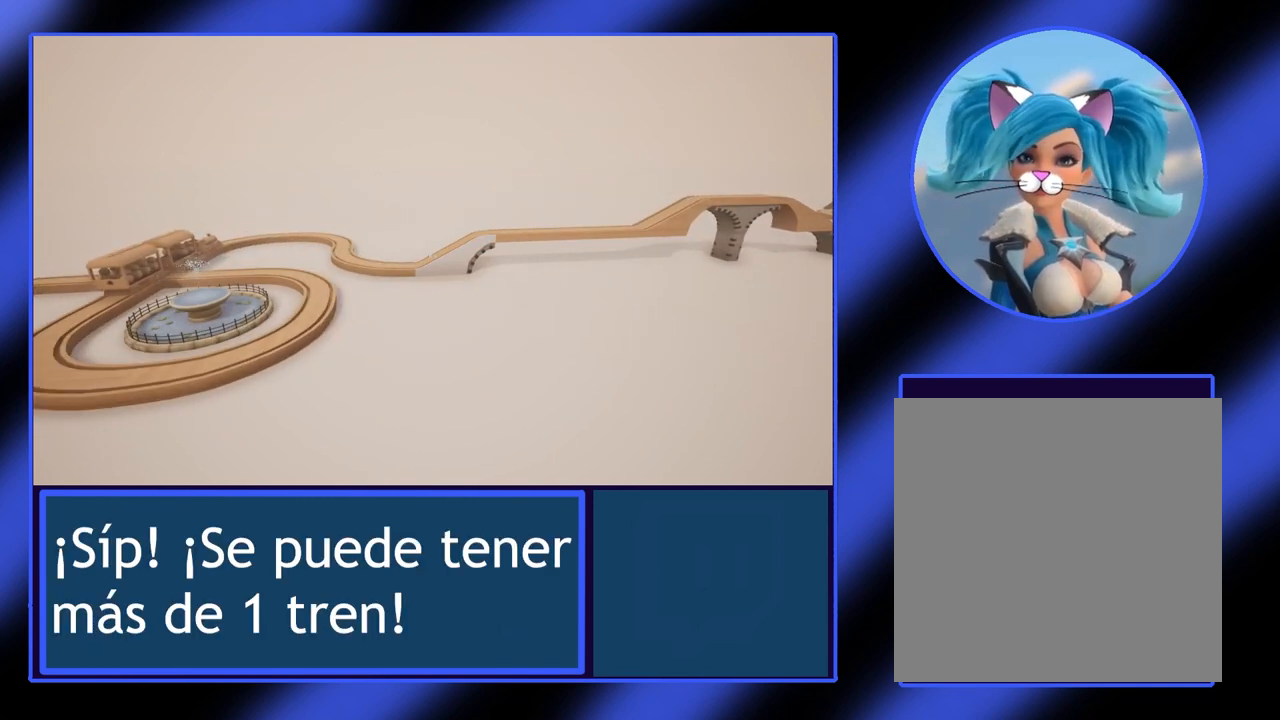
{"buttons": [], "left_stick": "right", "events": [[467, "left_stick", "right"]]}
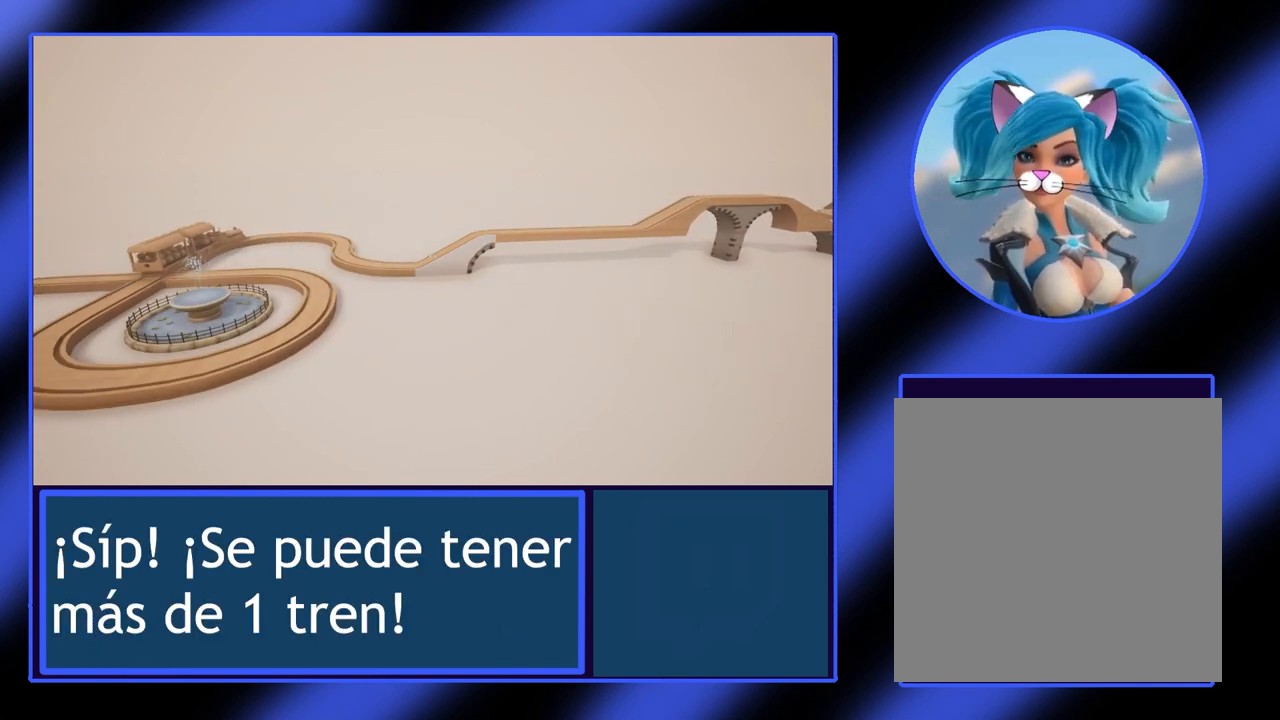
{"buttons": [], "left_stick": "center", "events": [[400, "left_stick", "center"]]}
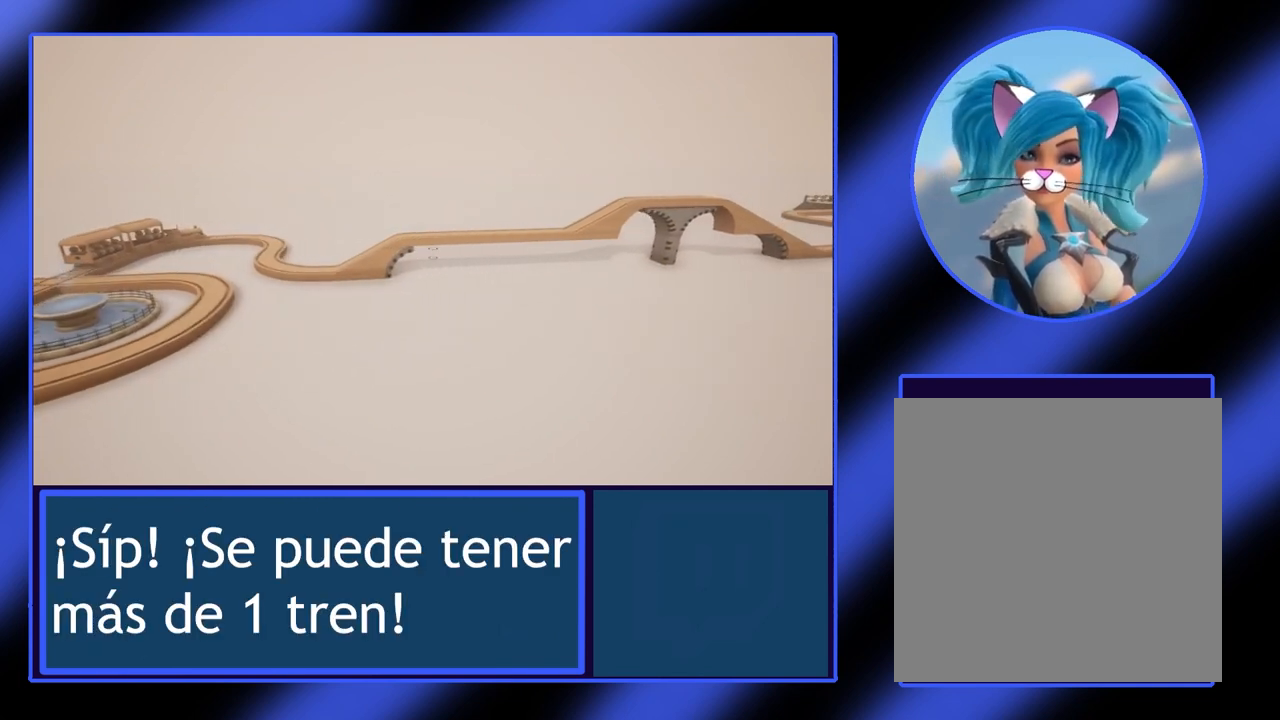
{"buttons": [], "left_stick": "center", "events": []}
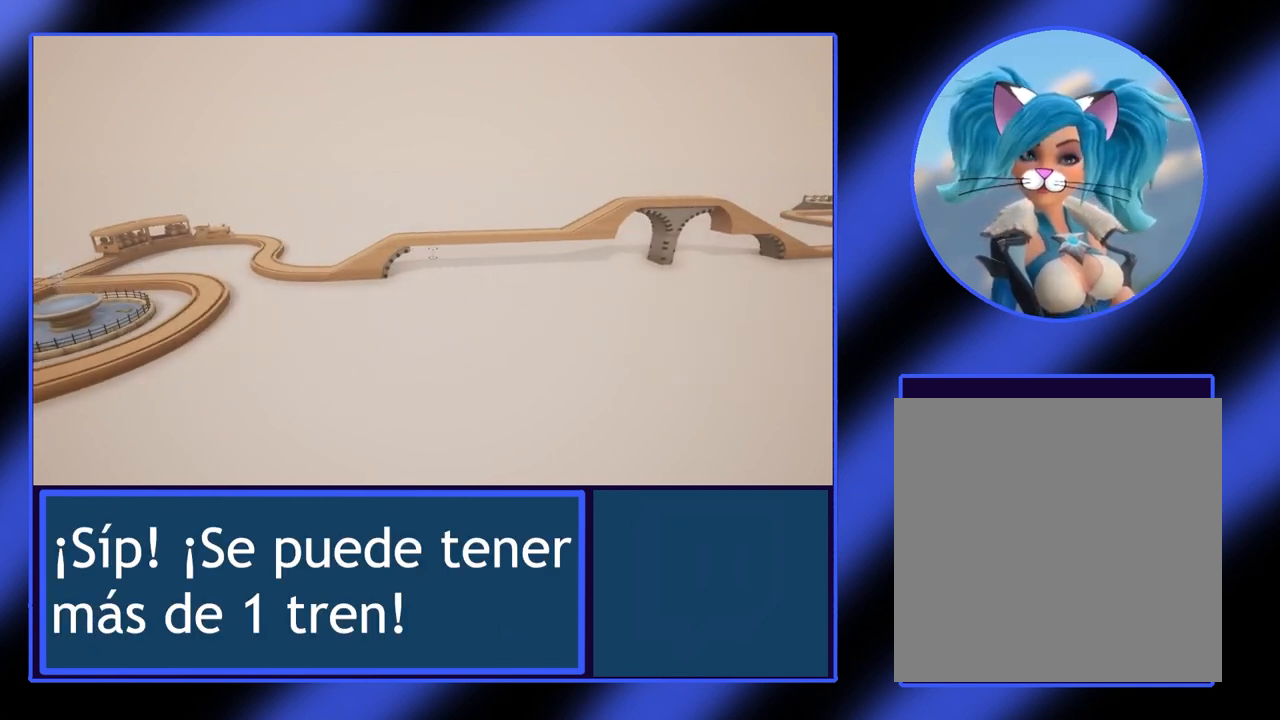
{"buttons": [], "left_stick": "center", "events": []}
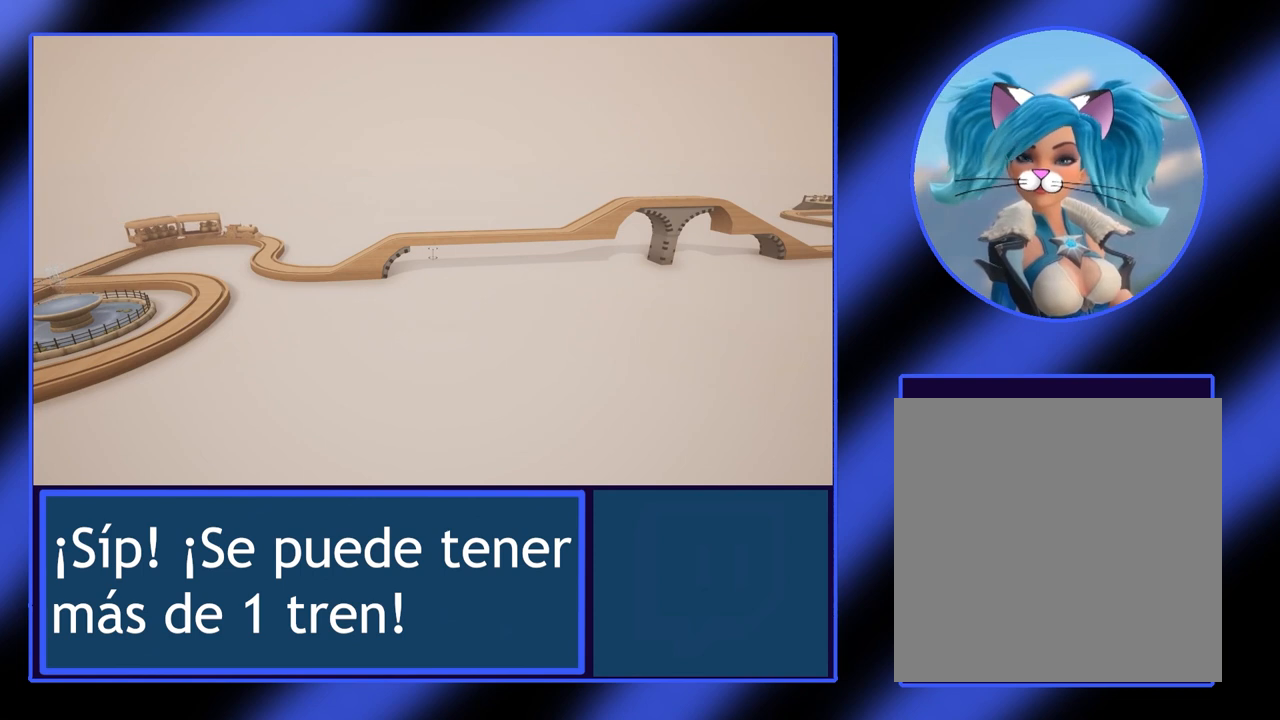
{"buttons": [], "left_stick": "center", "events": []}
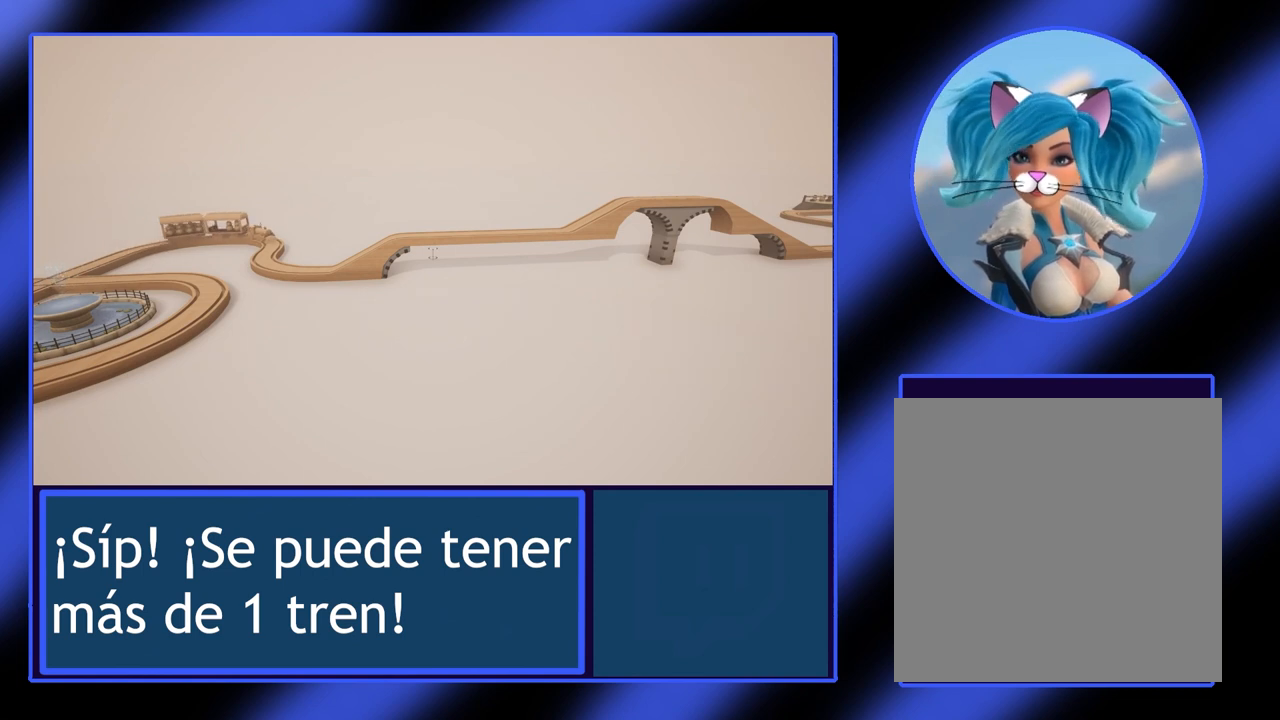
{"buttons": [], "left_stick": "center", "events": []}
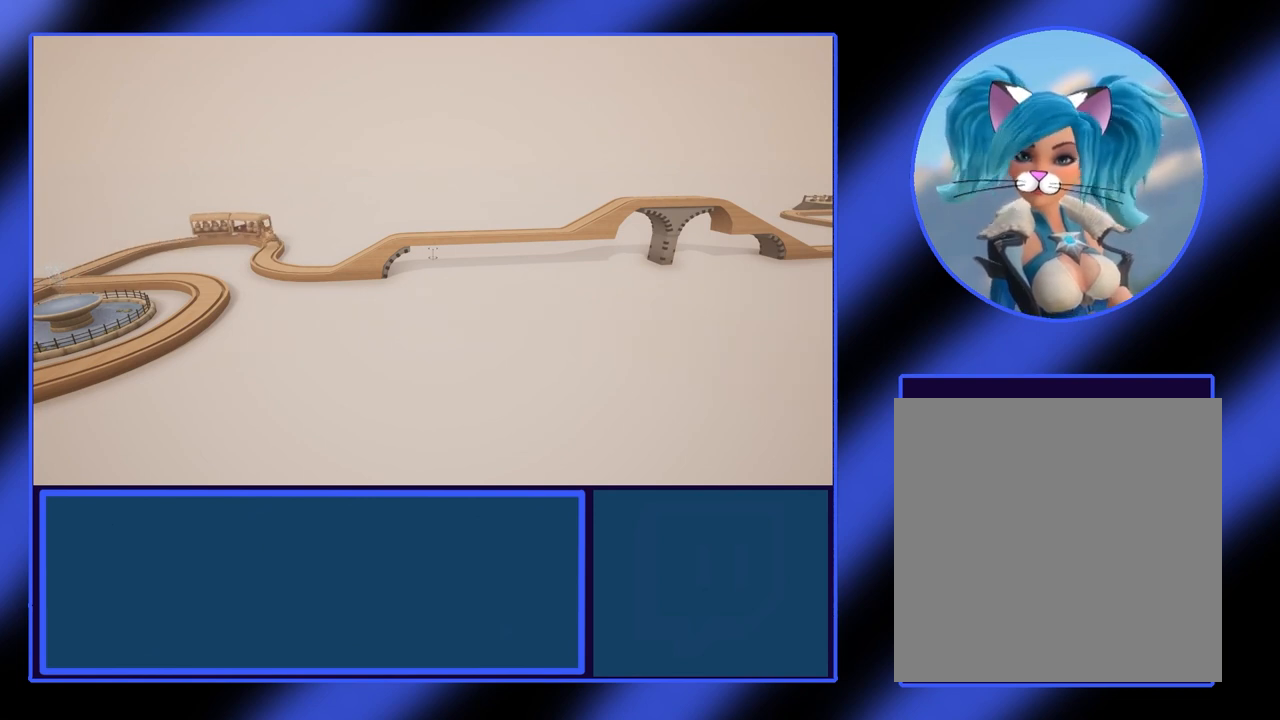
{"buttons": [], "left_stick": "center", "events": []}
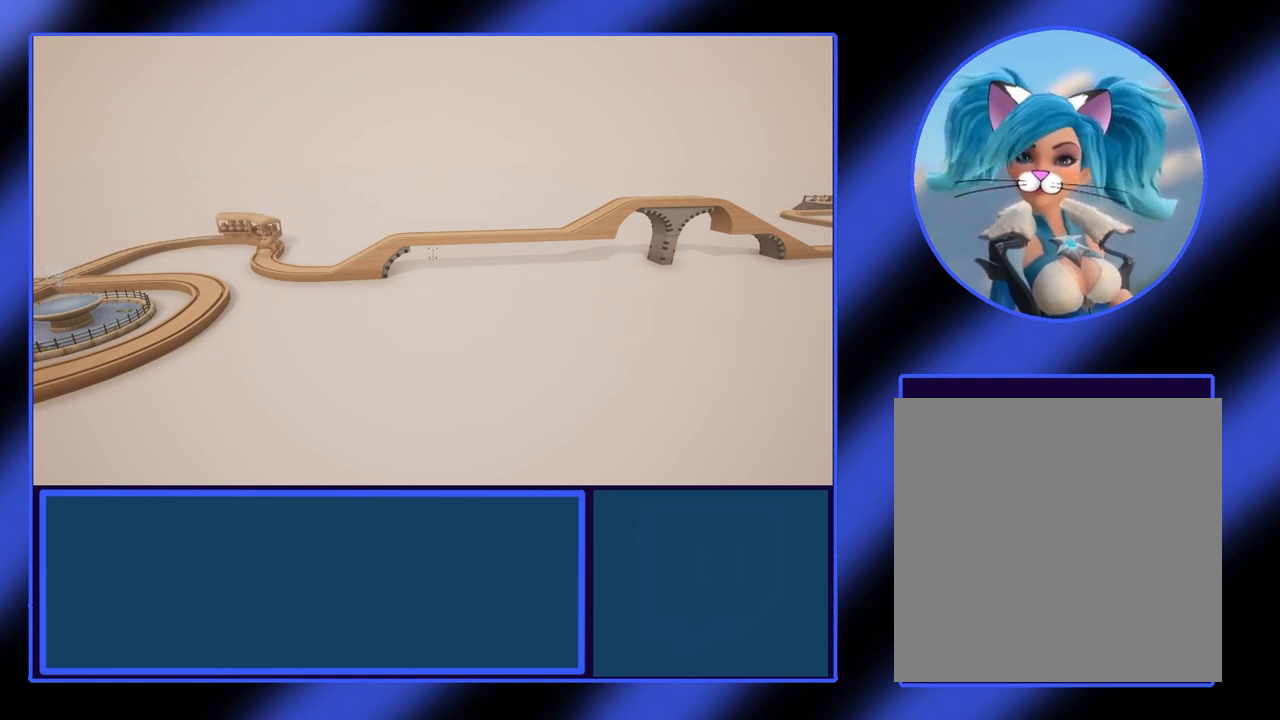
{"buttons": [], "left_stick": "center", "events": []}
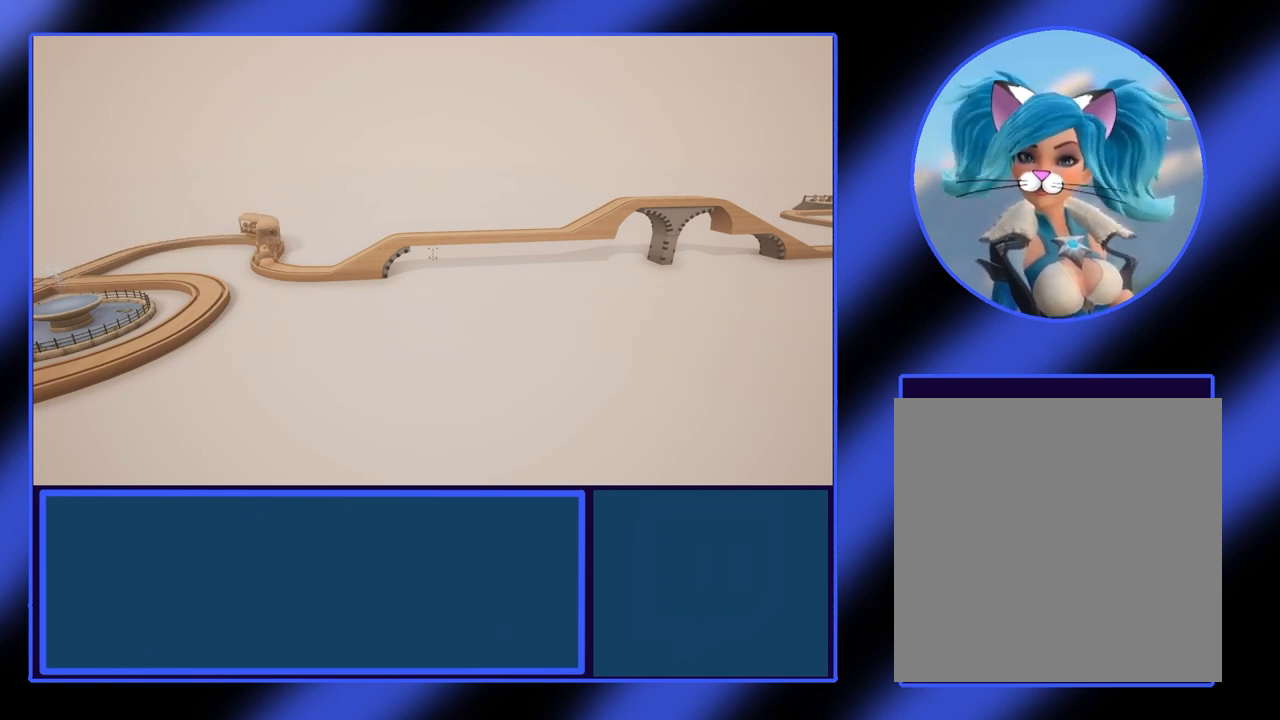
{"buttons": [], "left_stick": "center", "events": []}
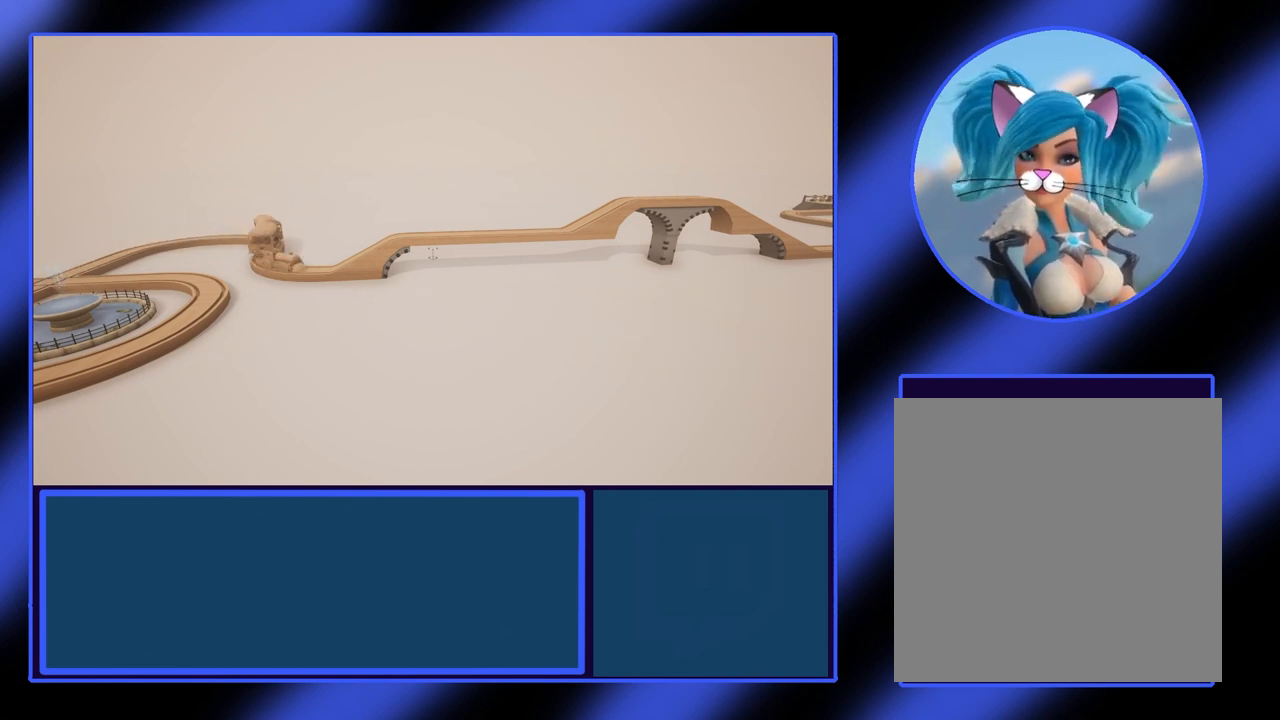
{"buttons": [], "left_stick": "center", "events": []}